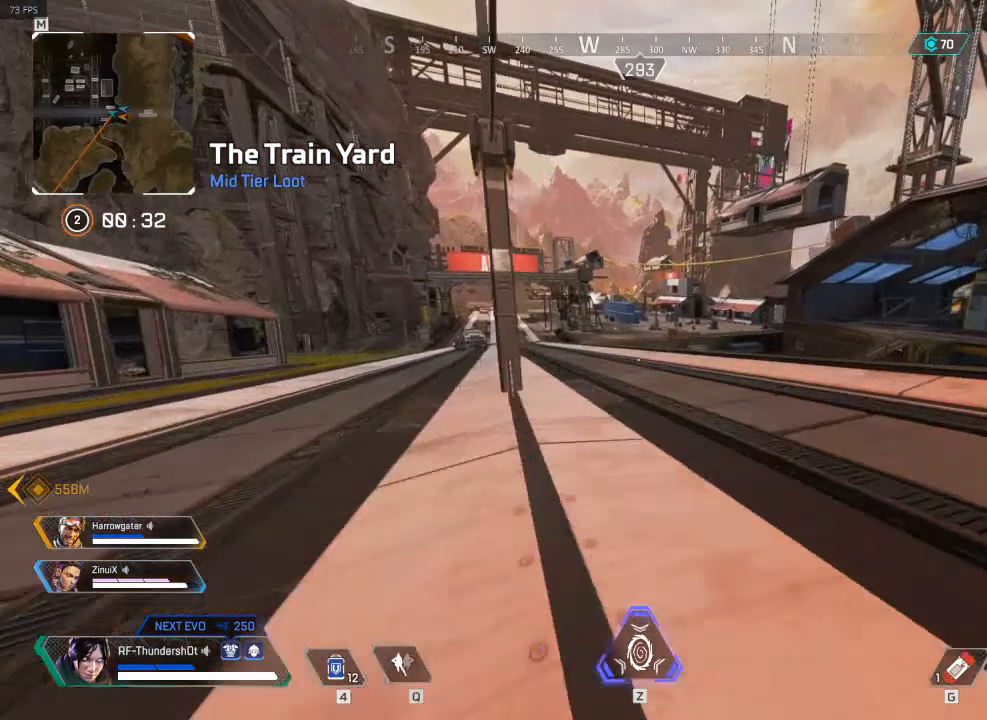
Gameplay with keyboard; each line is a JSON object with the keys held at the frame after it. "events" lists presses ("down") and releases ("up") of ".", "/", "0", "1", "2", "3", "4", "5", "6", "7", "8", "9", "a", "alt_l", "alt_r", "b", "backslash", "backspace", "c", "caps_lock", "comma", "ctrl_l", "ctrl_r", "d", "down", "e", "equals", "escape", "f", "f1", "f10", "f11", "f12", "f2", "f3", "f4", "f5", "f6", "f7", "f8", "f9", "g", "h", "i", "j", "k", "l", "lbracket", "left", "m", "minus", "n", "o", "p", "q", "quote", "r", "rbracket", "return", "right", "s", "semicolon", "shift_l", "shift_r", "space", "super", "t", "tab", "tilde", "u", "up", "v", "w", "x", "y" and "z" between this image and that frame as [ms after this image, input, new state], when the widget could be followed in between. No other keys are recorded. Mouse input is not recorded.
{"keys": ["5", "shift_l", "space", "w"], "events": [[333, "5", "down"], [500, "space", "down"]]}
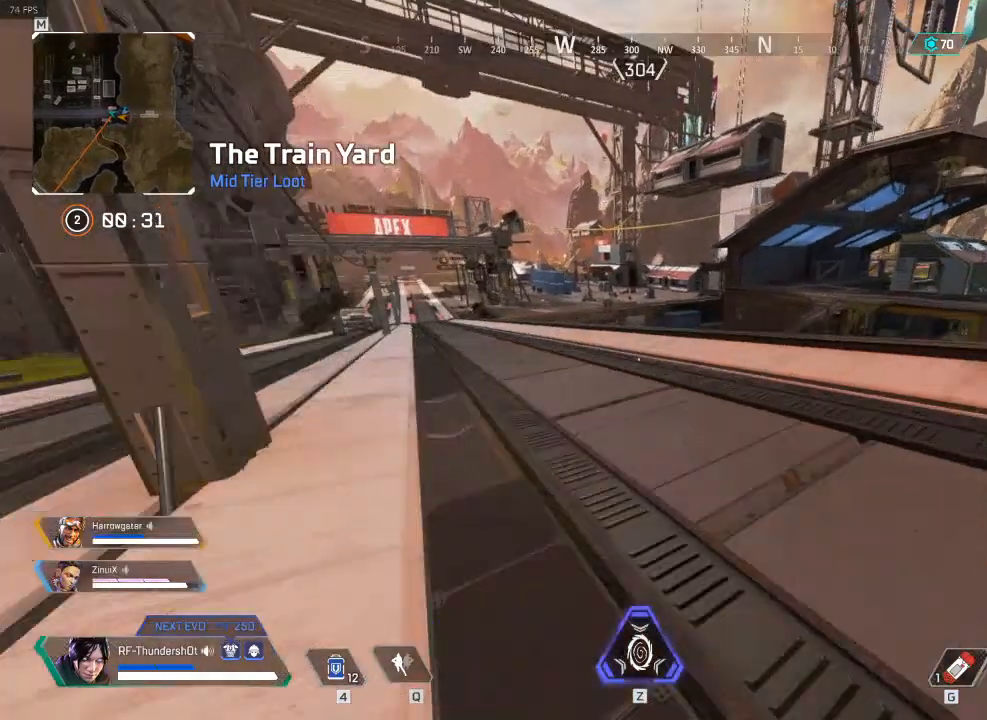
{"keys": ["5", "d", "shift_l", "w"], "events": [[183, "5", "up"], [183, "d", "down"], [183, "space", "up"], [367, "5", "down"]]}
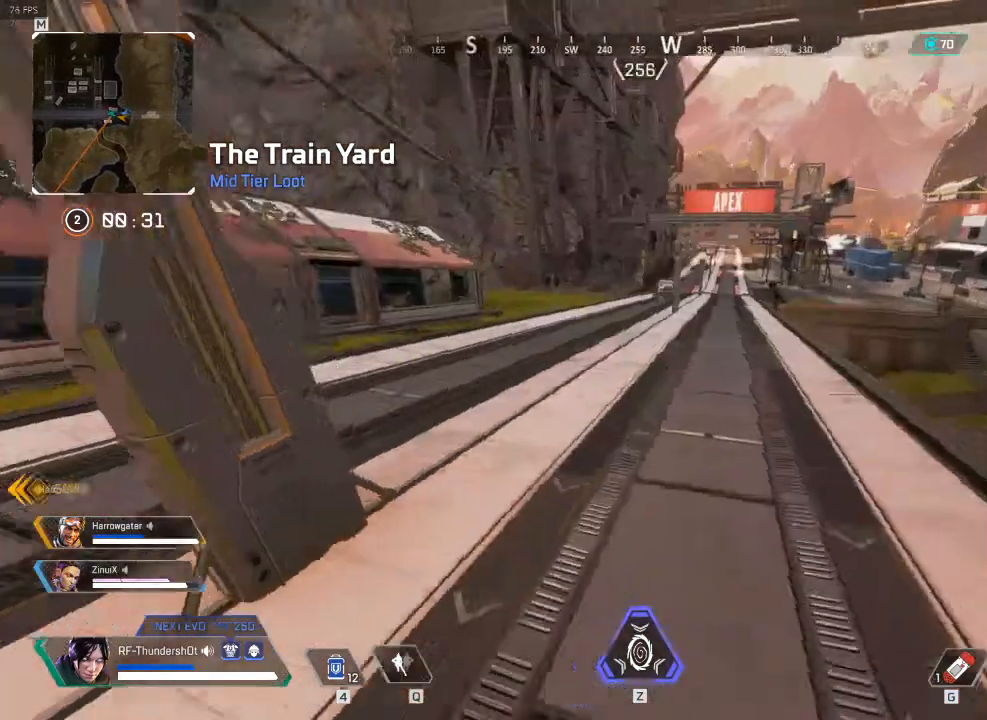
{"keys": ["shift_l", "w"], "events": [[50, "d", "up"], [317, "5", "up"]]}
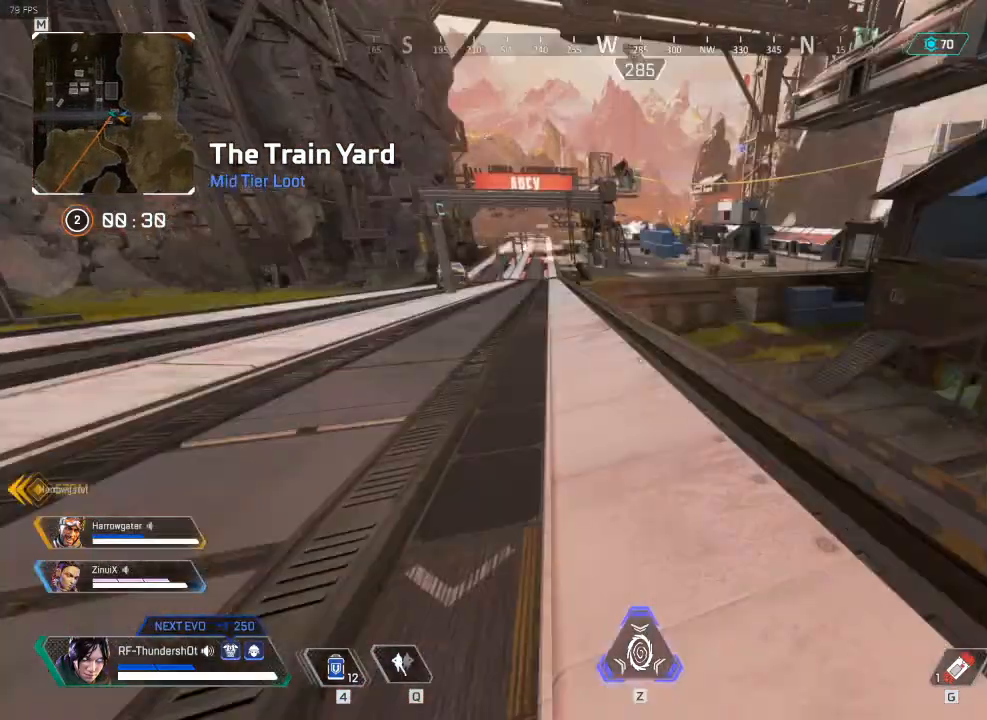
{"keys": ["shift_l", "w"], "events": []}
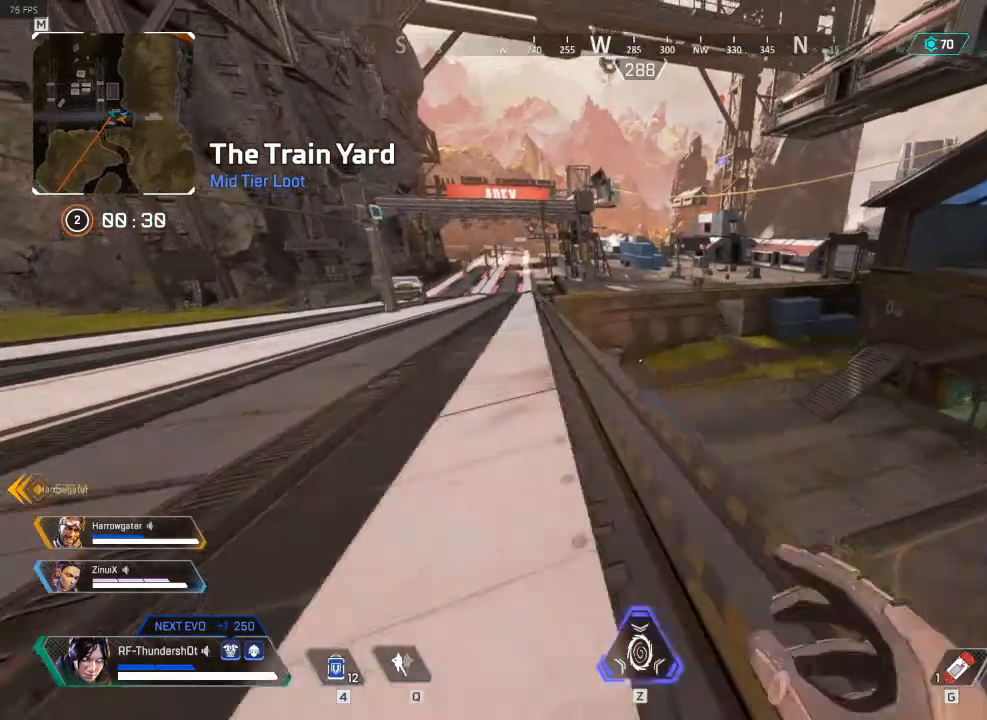
{"keys": ["shift_l", "w"], "events": []}
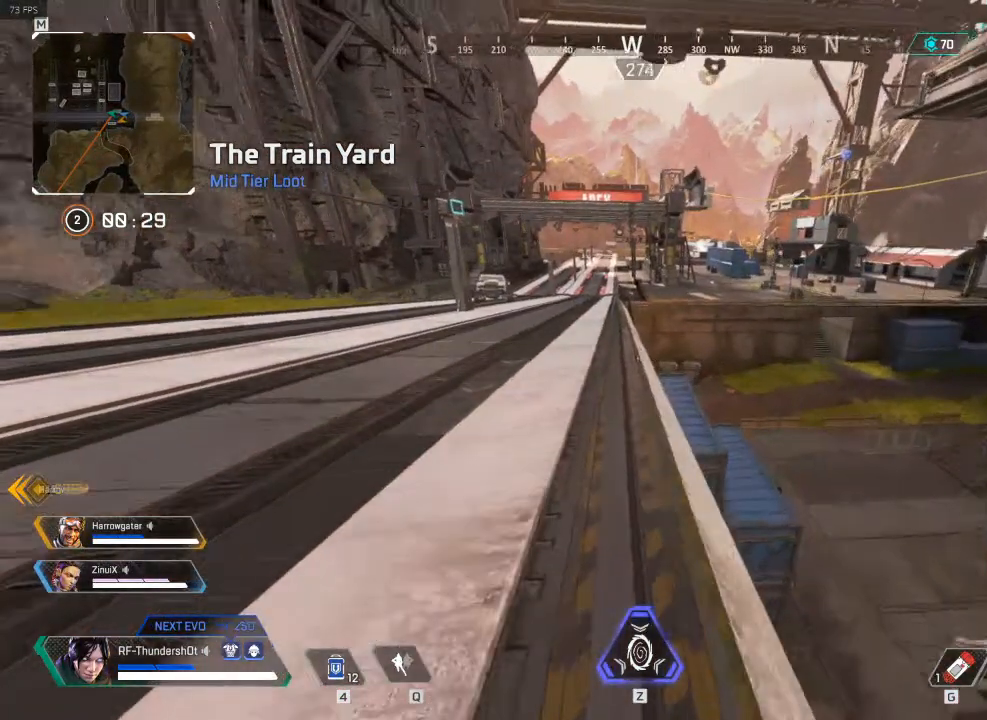
{"keys": ["shift_l", "w"], "events": []}
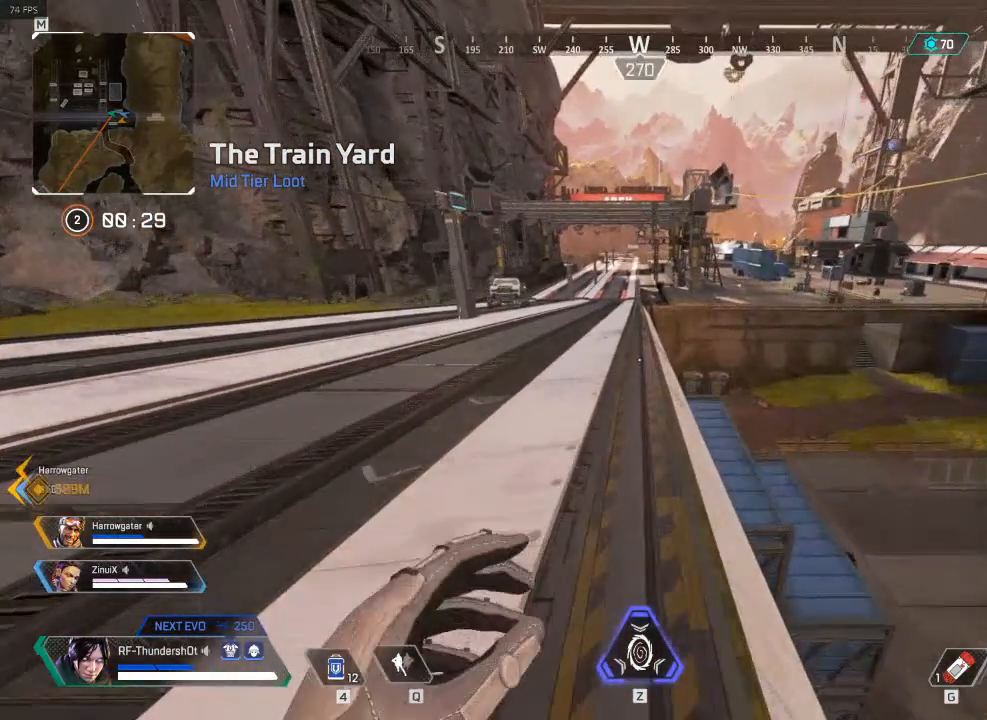
{"keys": ["shift_l", "w"], "events": []}
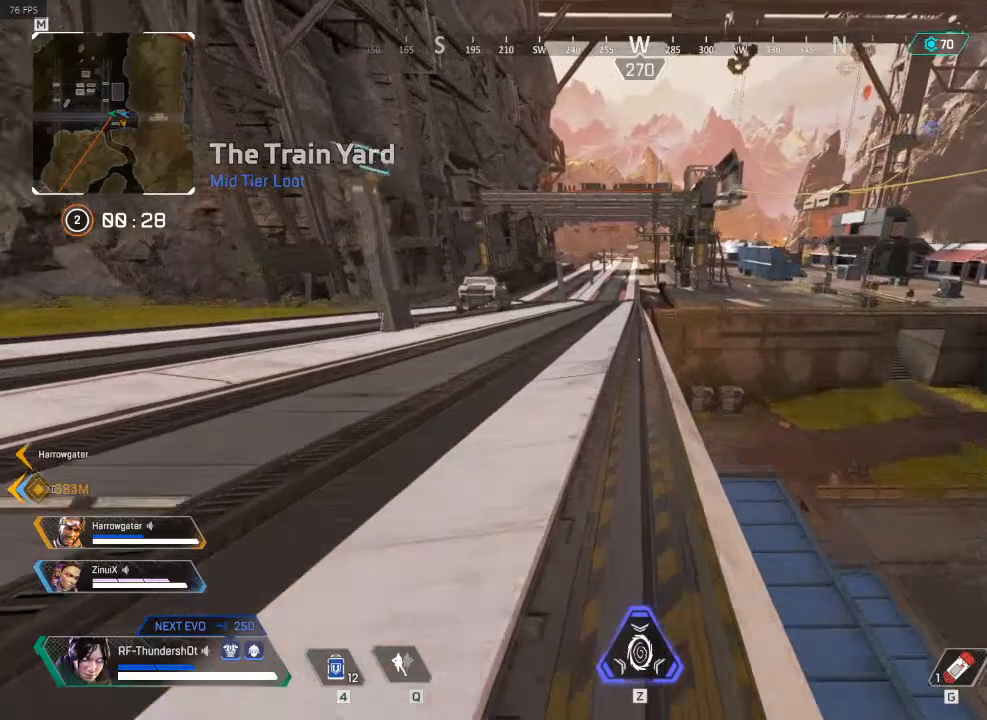
{"keys": ["shift_l"], "events": [[217, "w", "up"]]}
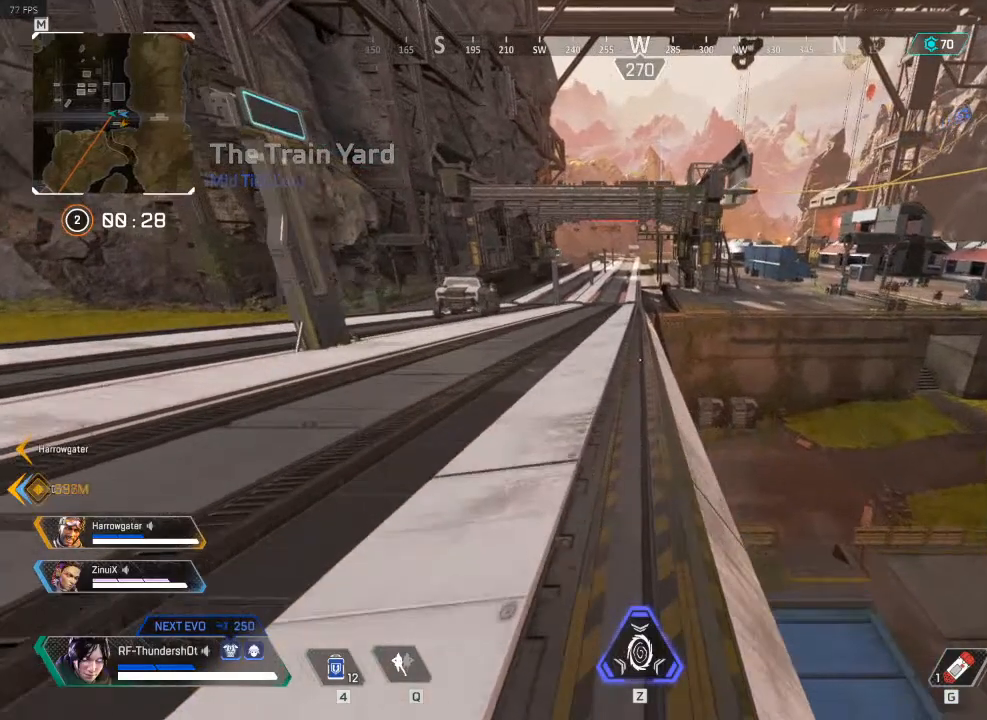
{"keys": ["shift_l"], "events": []}
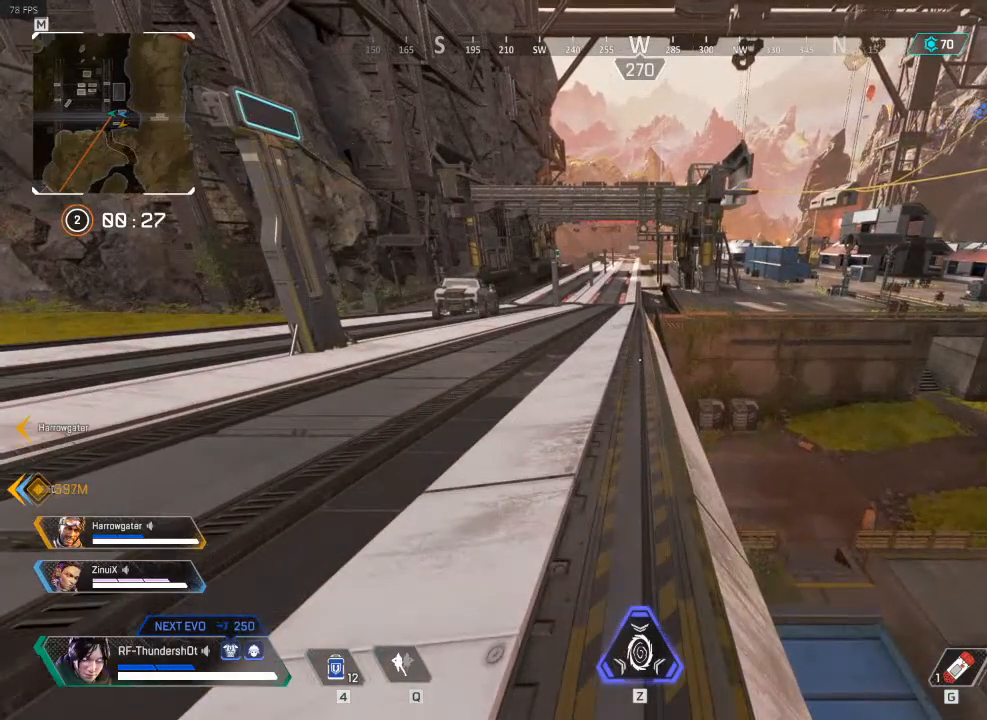
{"keys": ["shift_l"], "events": []}
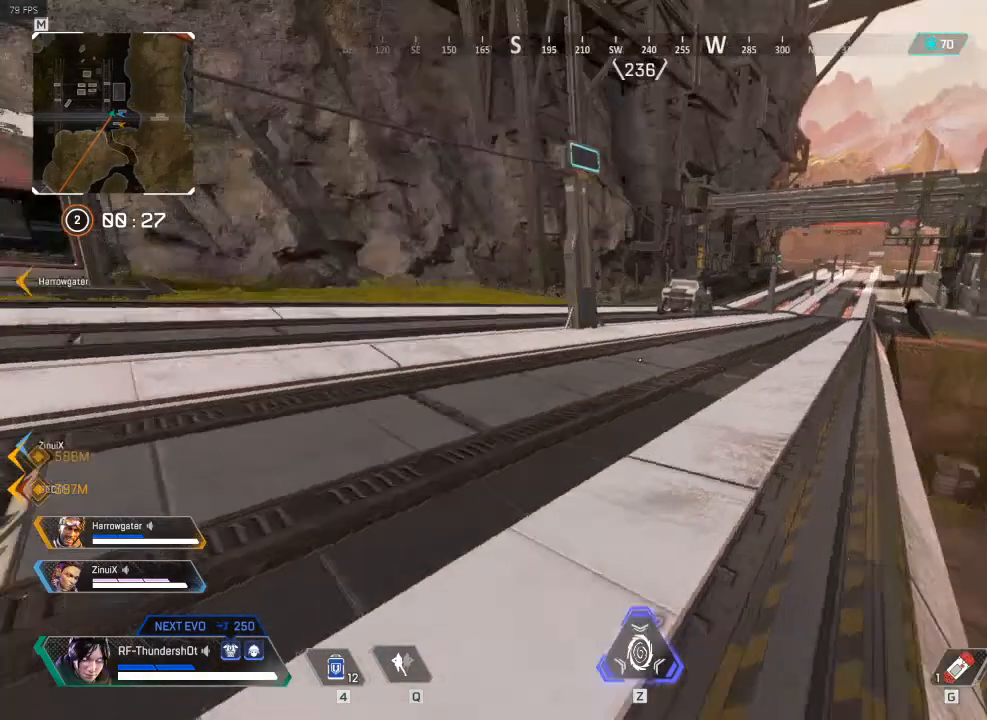
{"keys": ["d", "w"], "events": [[50, "shift_l", "up"], [50, "w", "down"], [500, "d", "down"]]}
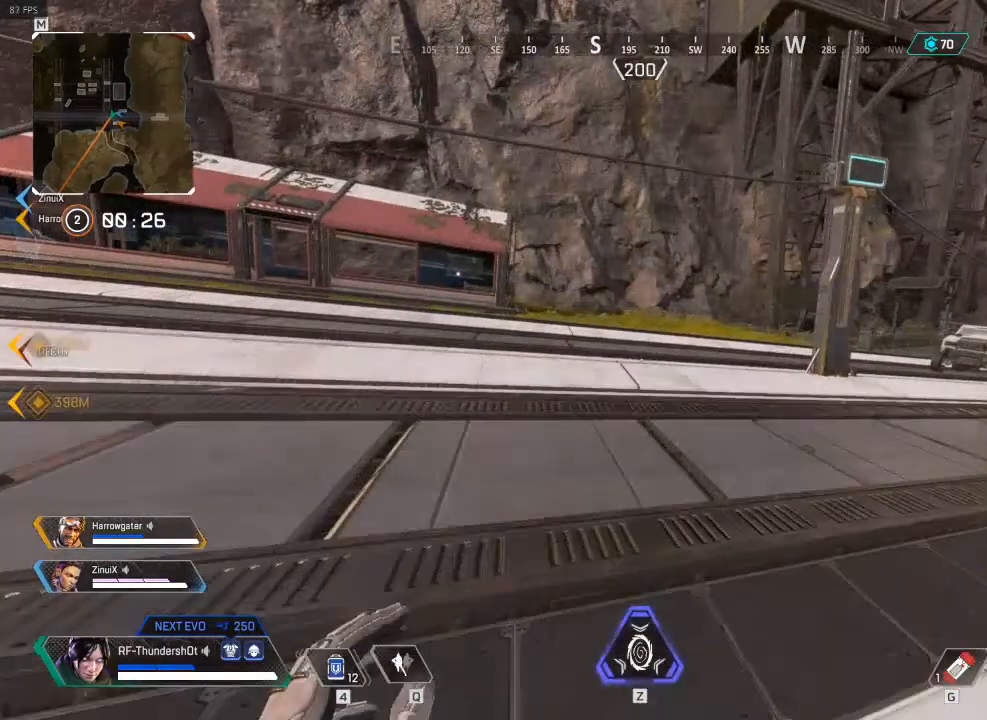
{"keys": ["5", "d", "shift_l", "w"], "events": [[350, "5", "down"], [383, "shift_l", "down"]]}
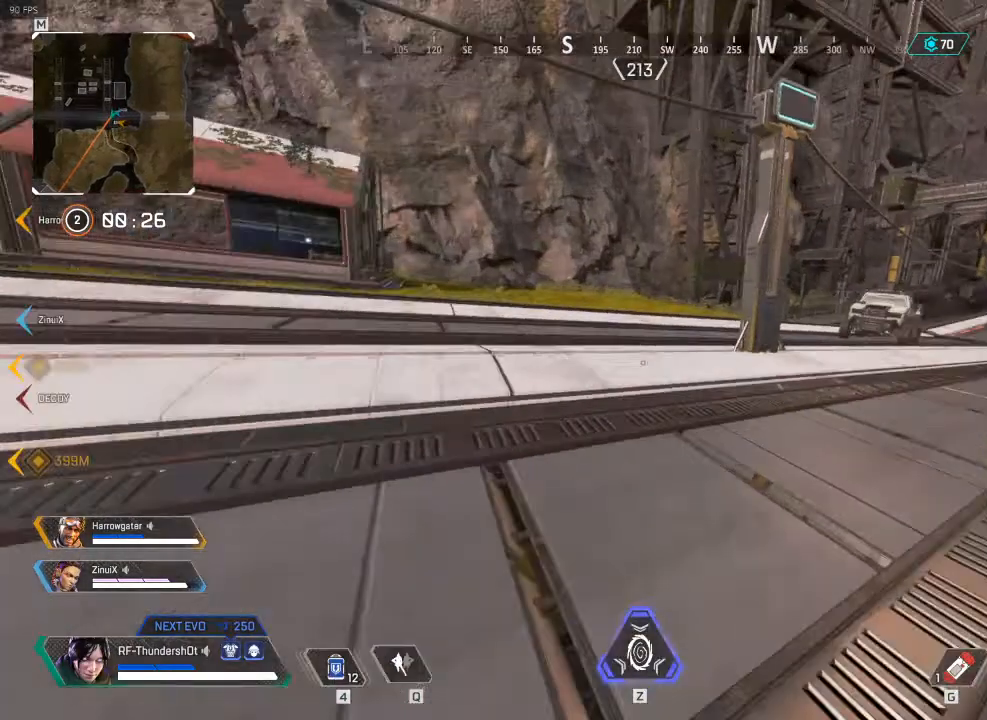
{"keys": ["5", "shift_l", "w"], "events": [[33, "d", "up"]]}
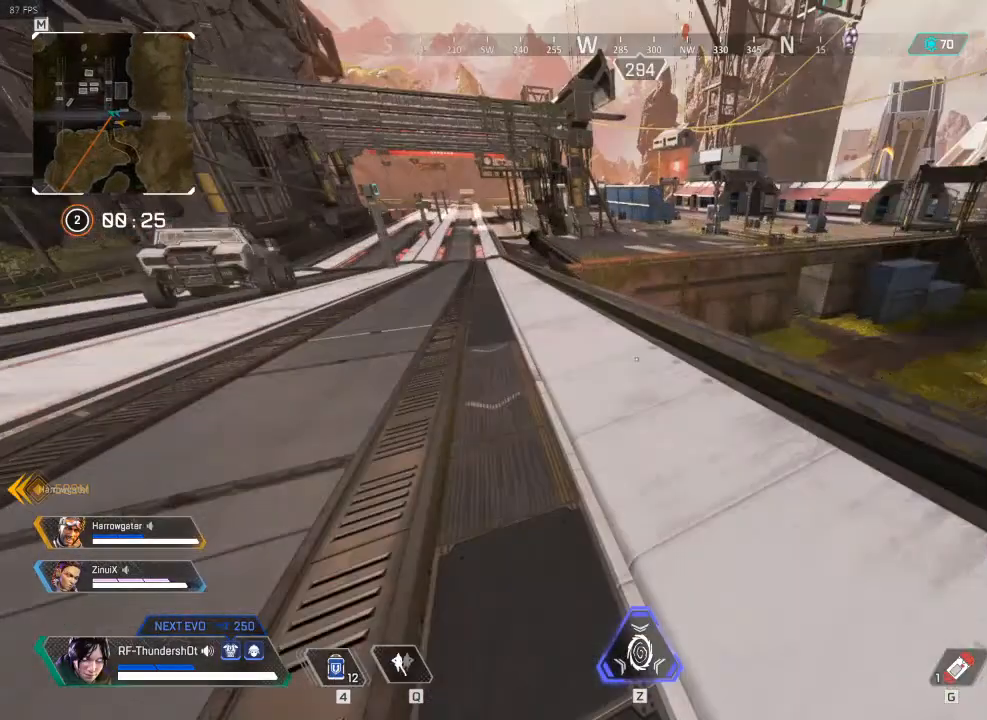
{"keys": ["5", "shift_l", "w"], "events": []}
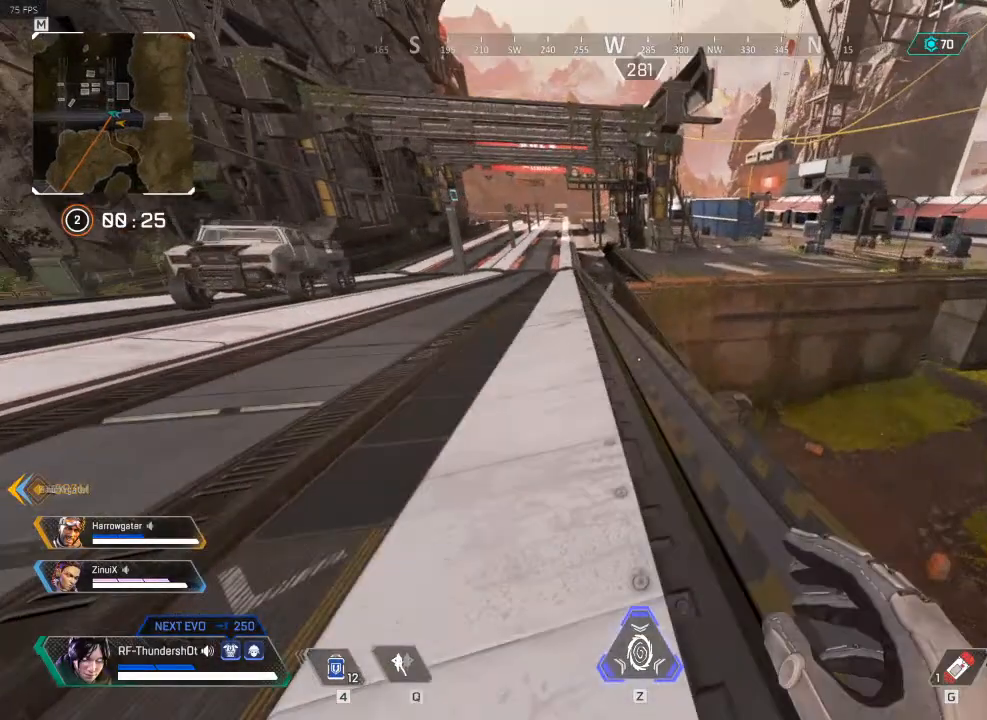
{"keys": ["5", "a", "shift_l"], "events": [[217, "w", "up"], [500, "a", "down"]]}
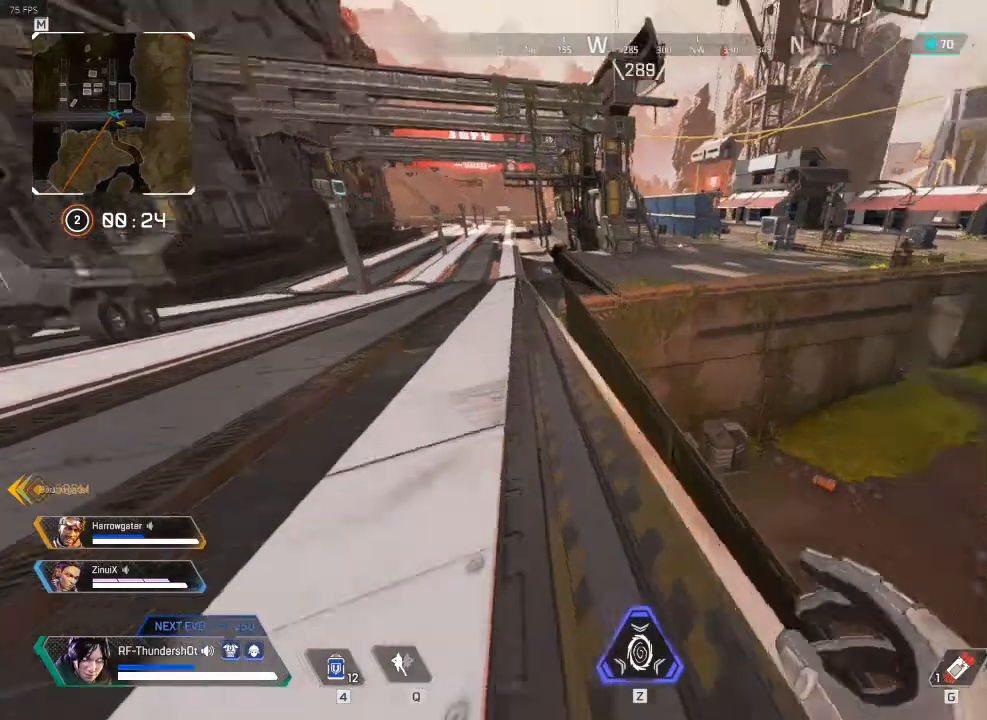
{"keys": ["a"], "events": [[50, "shift_l", "up"], [67, "a", "up"], [500, "5", "up"], [500, "a", "down"]]}
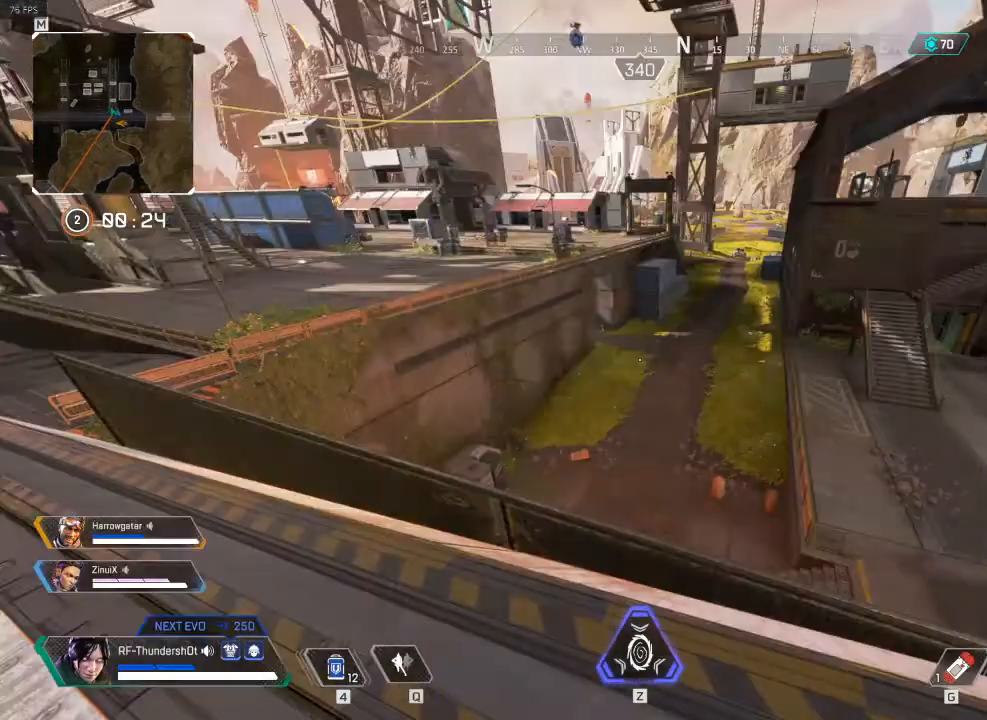
{"keys": ["a"], "events": []}
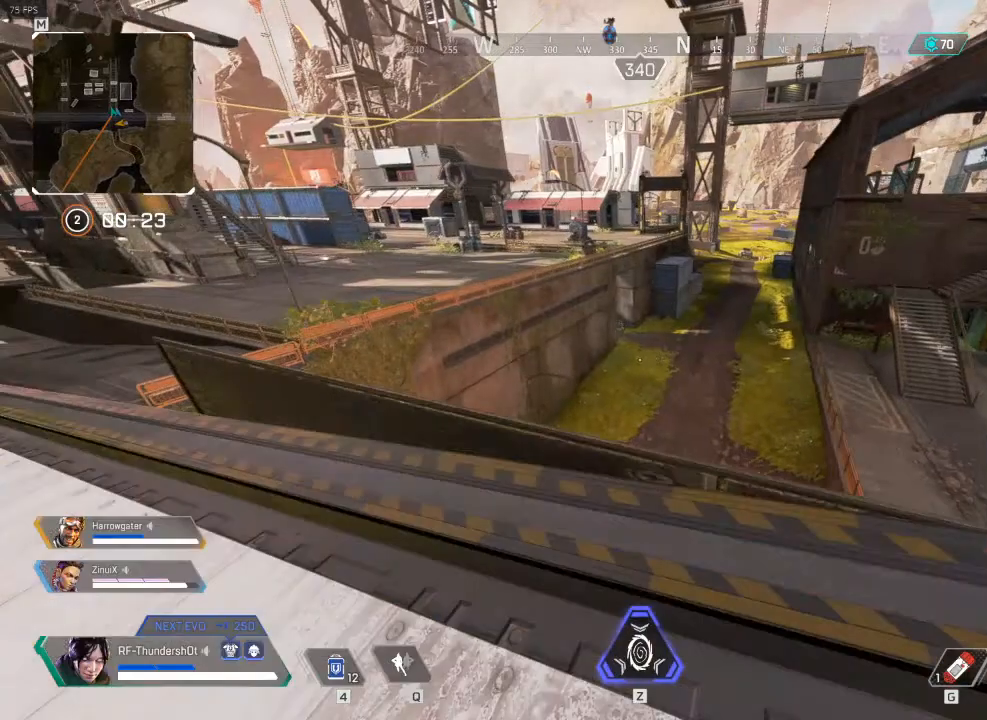
{"keys": [], "events": [[483, "a", "up"]]}
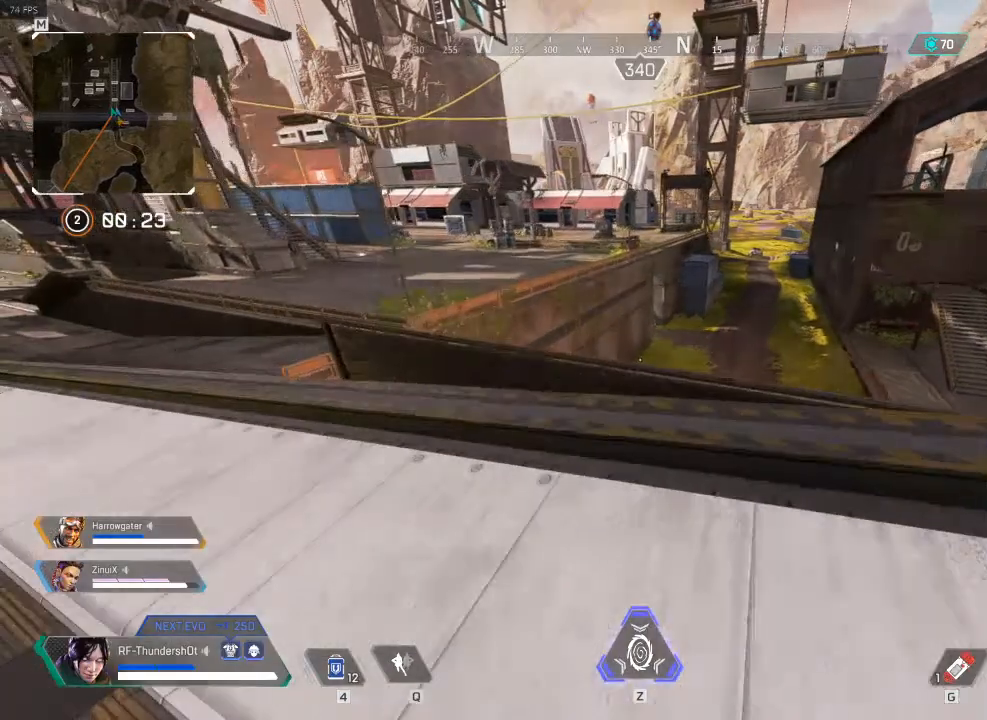
{"keys": ["a", "shift_l", "w"], "events": [[17, "shift_l", "down"], [17, "w", "down"], [200, "a", "down"]]}
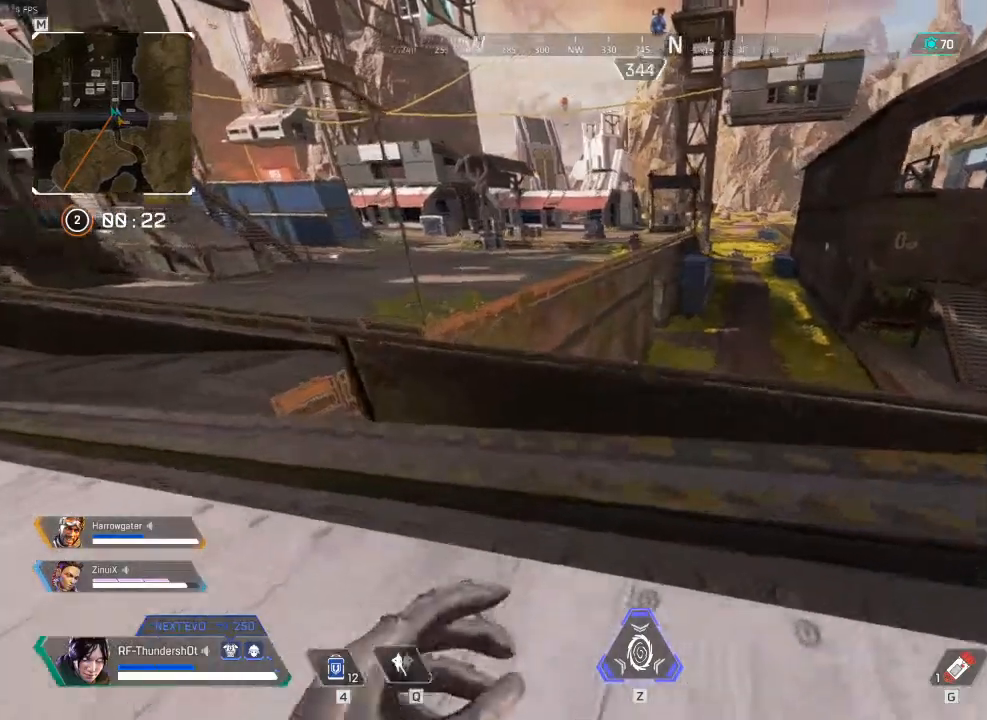
{"keys": ["shift_l", "space", "w"], "events": [[467, "space", "down"], [500, "a", "up"]]}
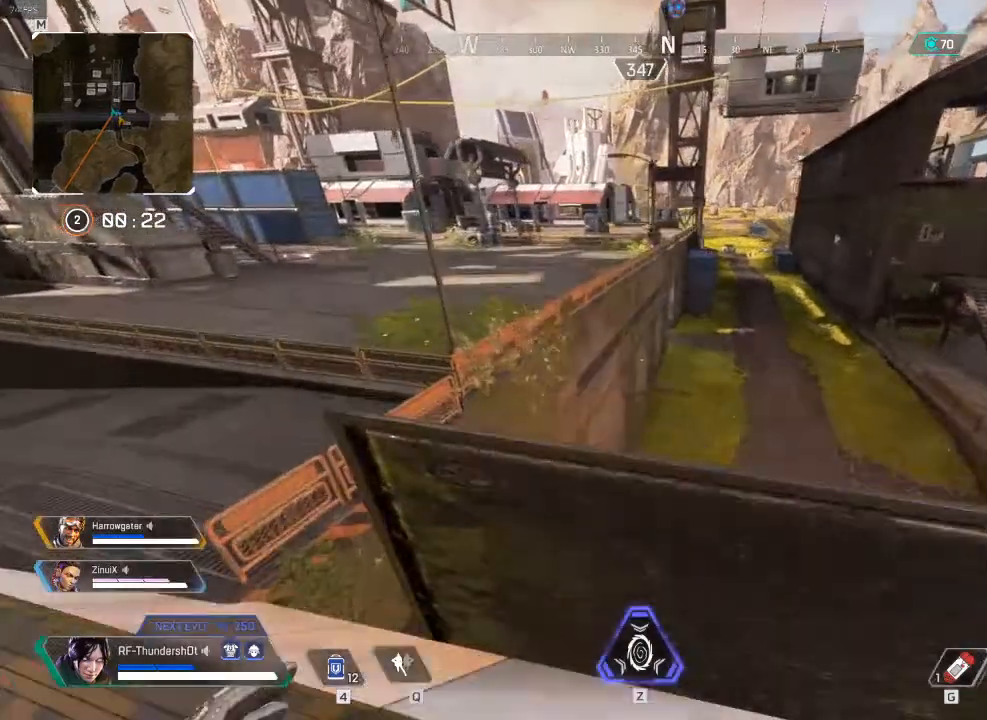
{"keys": ["a", "w"], "events": [[67, "shift_l", "up"], [100, "space", "up"], [417, "a", "down"]]}
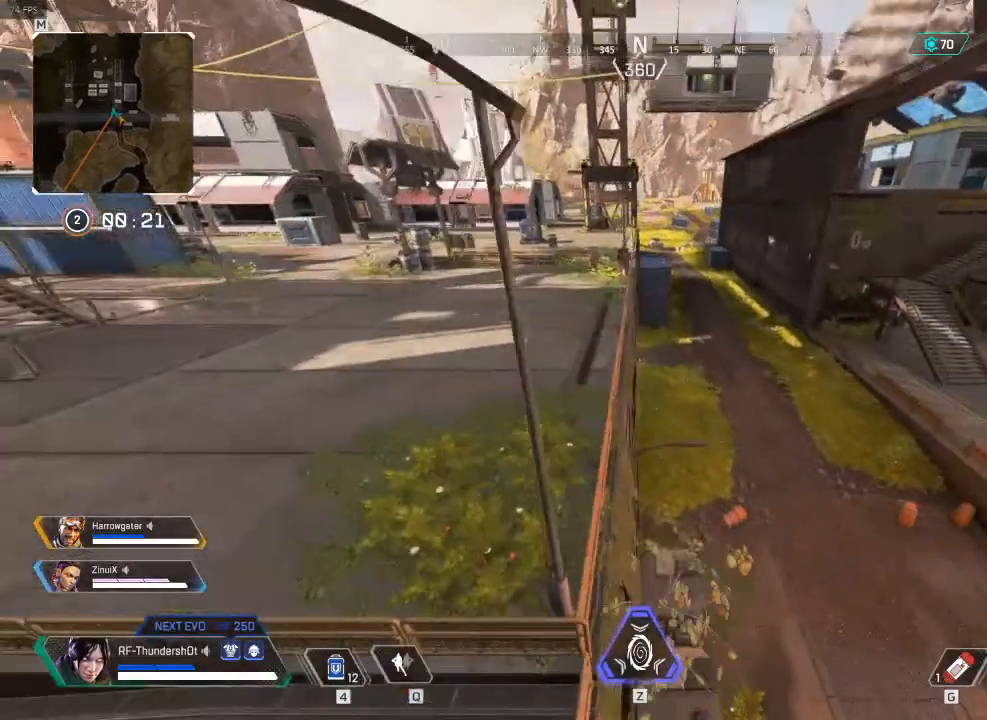
{"keys": ["a"]}
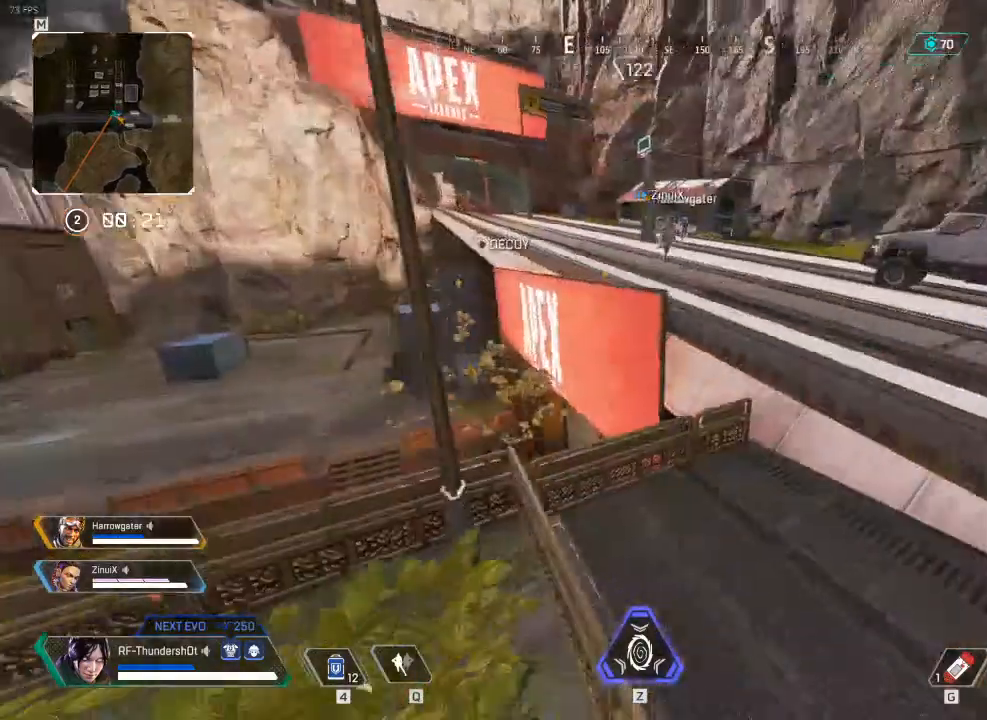
{"keys": ["2", "a"], "events": [[17, "a", "up"], [33, "a", "down"], [350, "2", "down"]]}
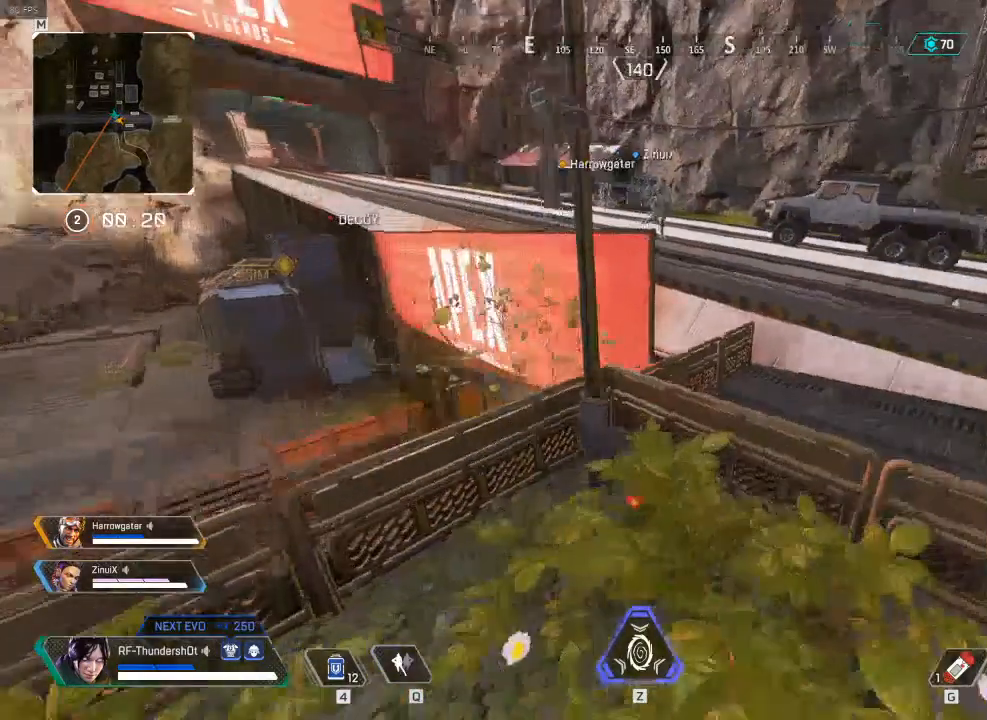
{"keys": ["a"], "events": [[17, "2", "up"], [333, "a", "up"], [483, "a", "down"]]}
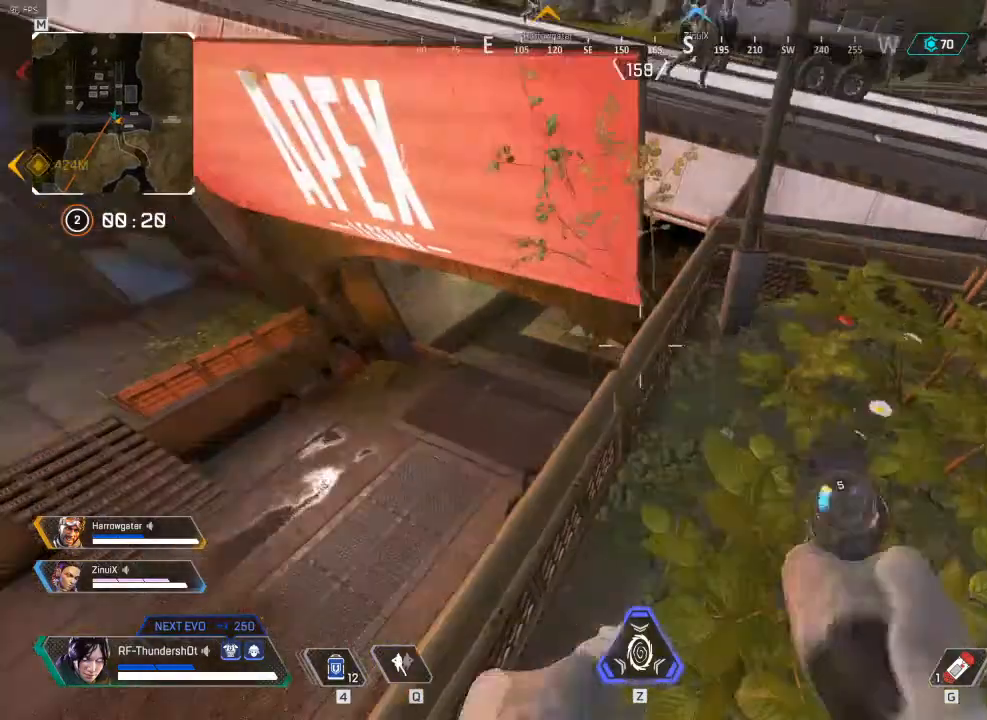
{"keys": ["a"], "events": []}
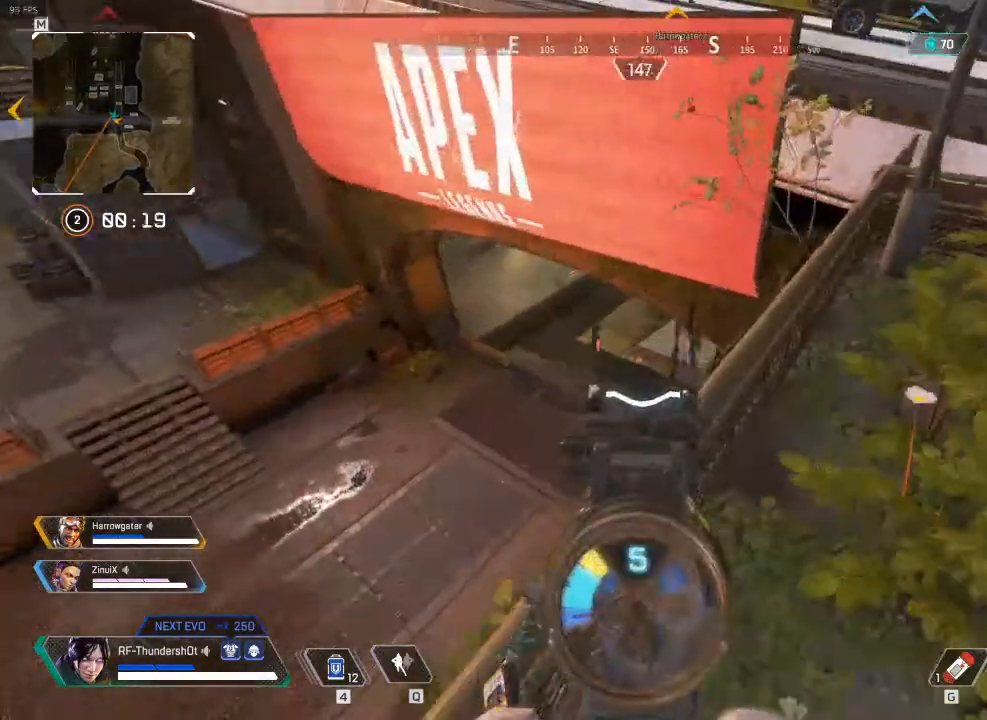
{"keys": [], "events": [[33, "space", "down"], [300, "space", "up"], [450, "a", "up"]]}
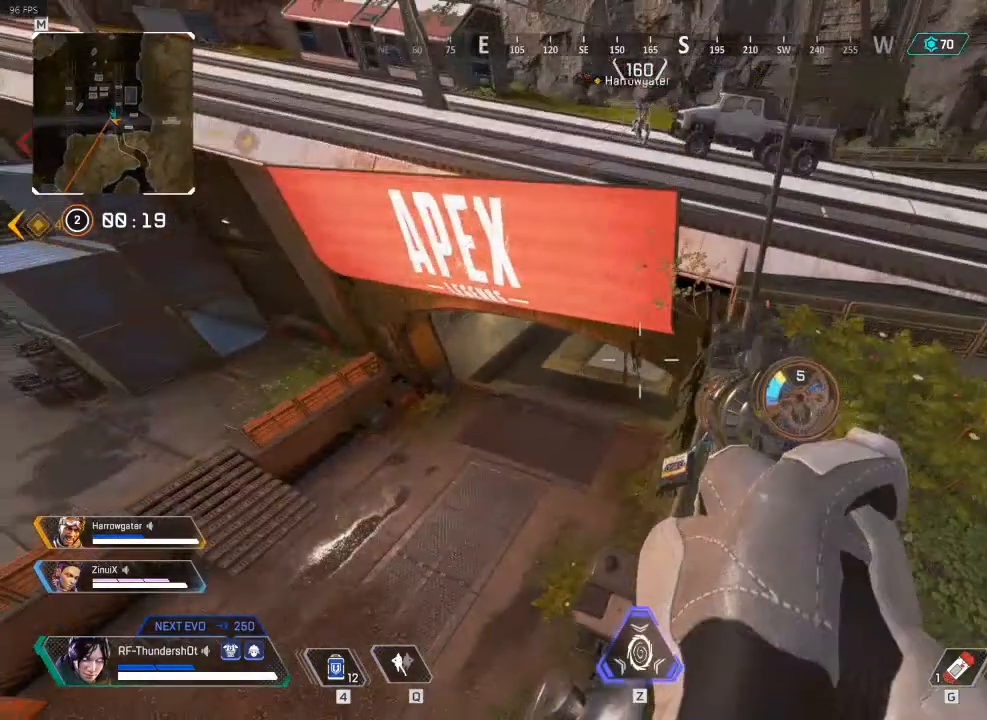
{"keys": ["w"], "events": [[33, "d", "down"], [50, "d", "up"], [350, "a", "down"], [367, "a", "up"], [367, "w", "down"]]}
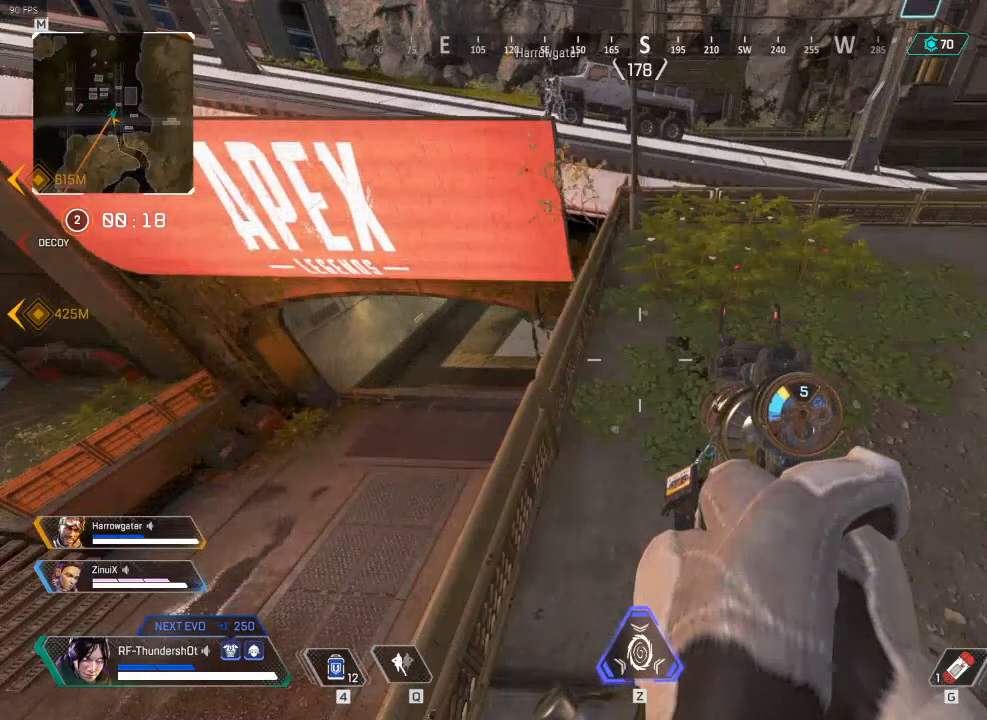
{"keys": ["5", "a", "w"], "events": [[183, "5", "down"], [183, "space", "down"], [333, "a", "down"], [333, "space", "up"]]}